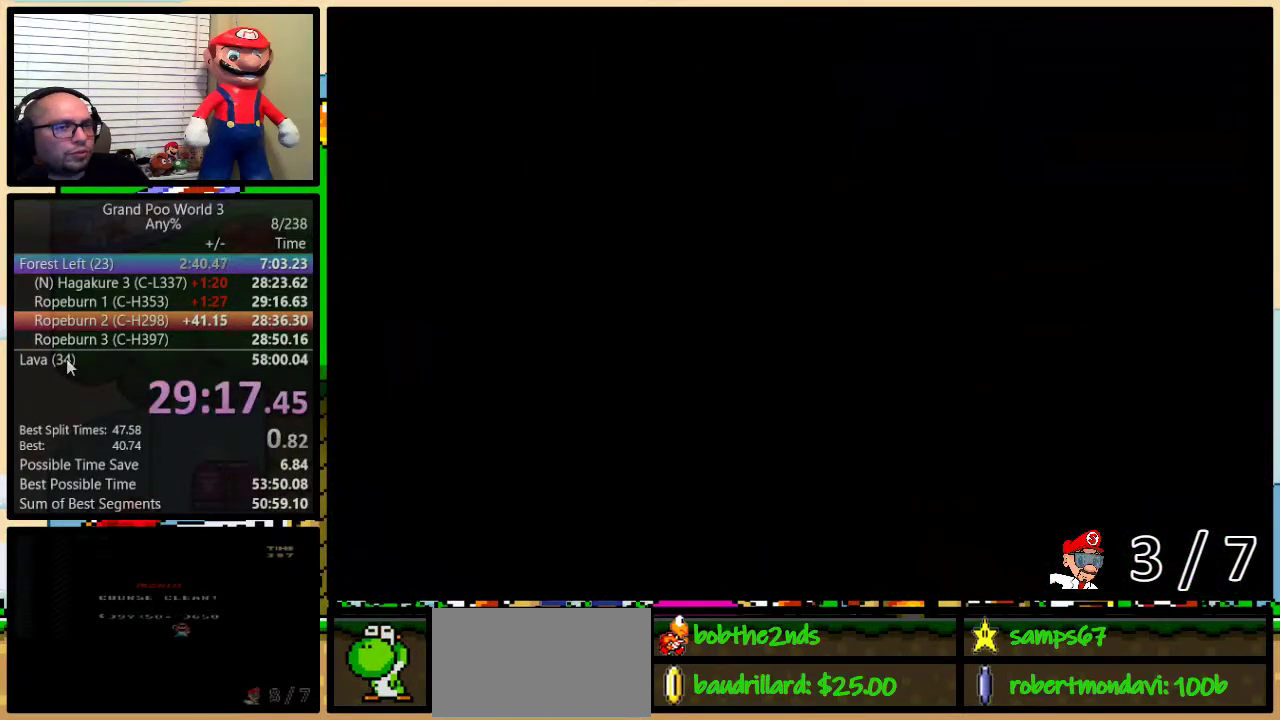
Gameplay with a controller (Nintendo layout); each line is a JSON object with the inputs held at the frame after it. "events" lists button and stick changes between this image and that frame as [ms after this image, input, new state], when the widget could be followed in between. Not read: L1 L3 R1 R3.
{"buttons": ["Y", "DPAD_UP", "DPAD_RIGHT"], "events": [[217, "DPAD_RIGHT", "down"], [217, "DPAD_UP", "down"]]}
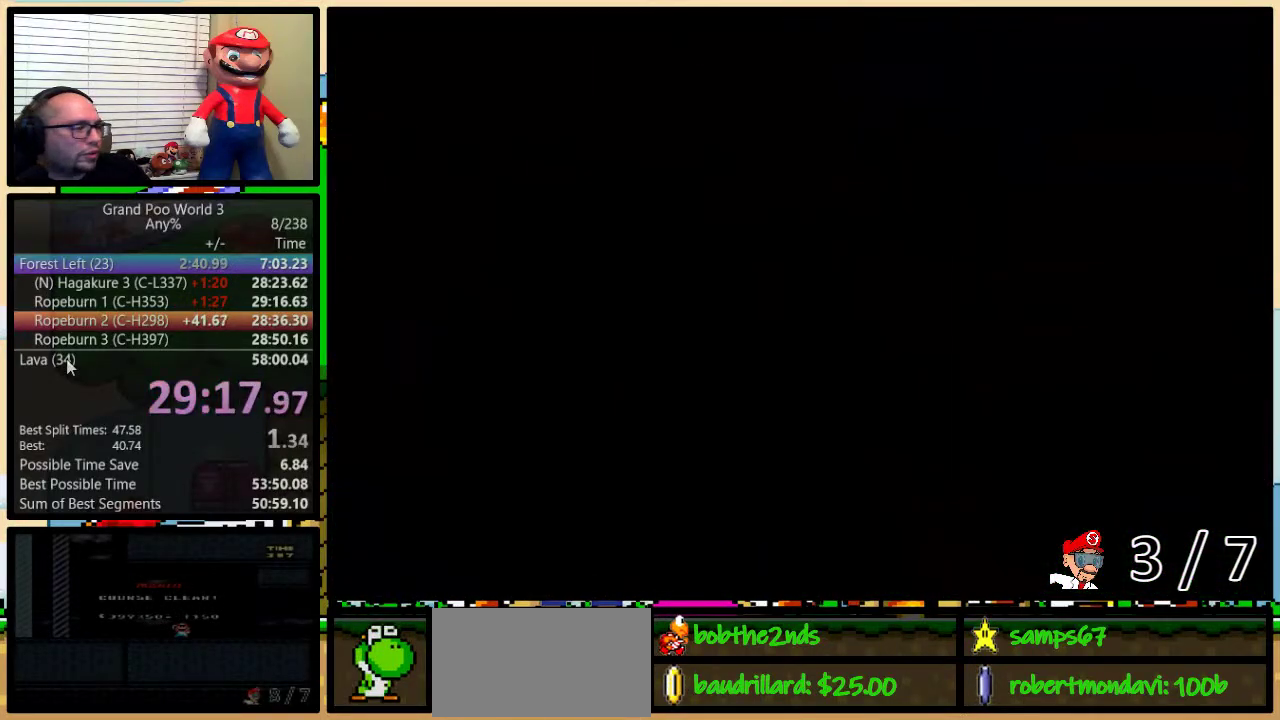
{"buttons": ["Y", "DPAD_UP", "DPAD_RIGHT"], "events": []}
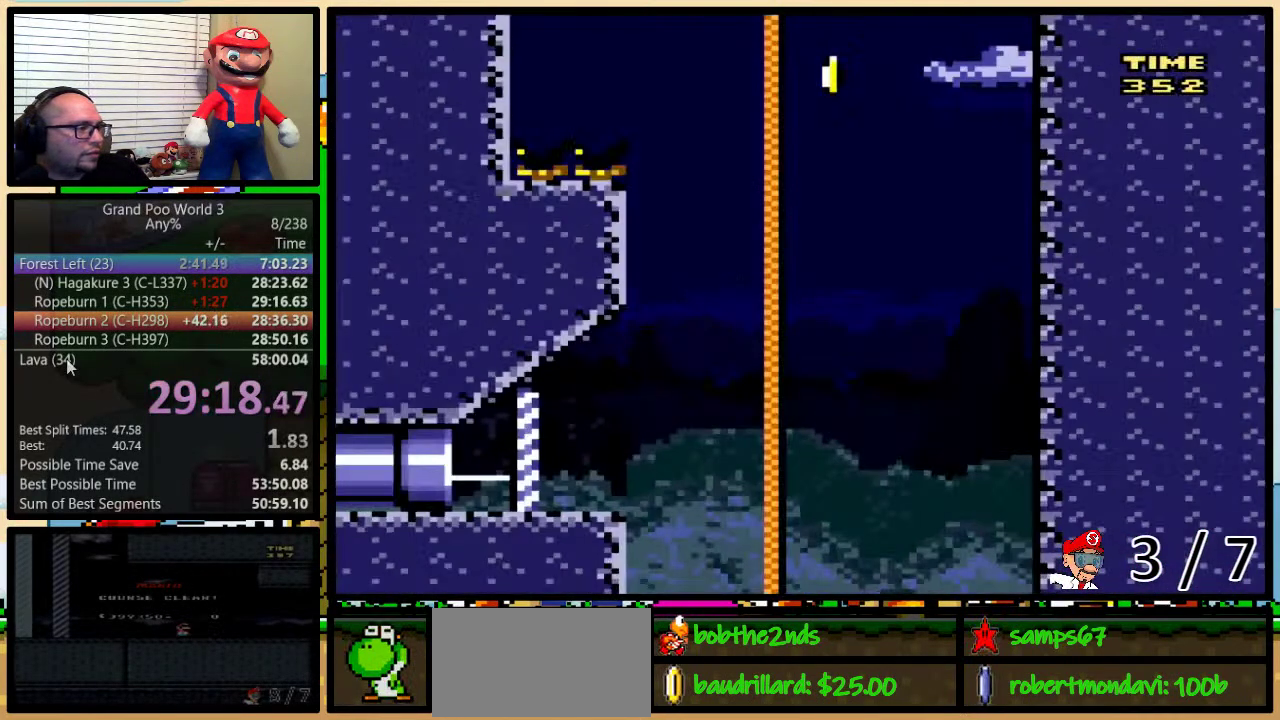
{"buttons": ["Y", "DPAD_UP", "DPAD_RIGHT"], "events": []}
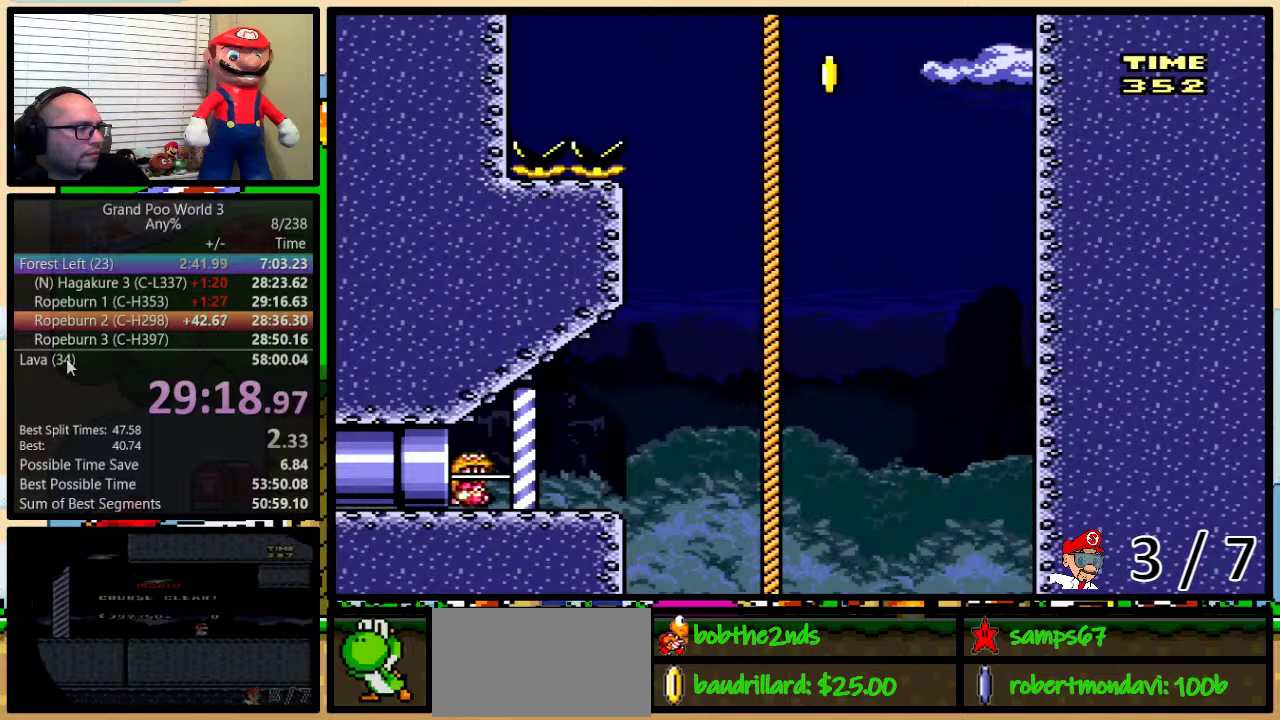
{"buttons": ["B", "Y", "DPAD_UP", "DPAD_RIGHT"], "events": [[267, "B", "down"]]}
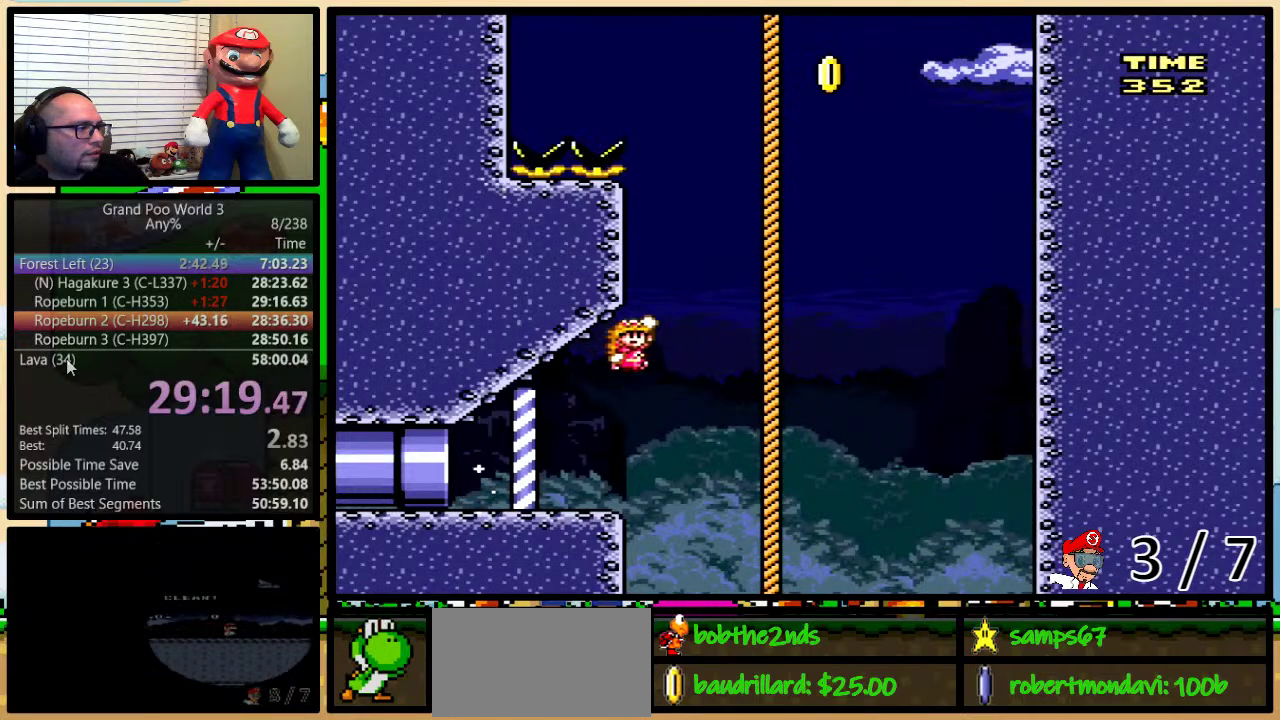
{"buttons": ["Y", "DPAD_UP", "DPAD_RIGHT"], "events": [[200, "B", "up"], [200, "DPAD_RIGHT", "up"], [267, "B", "down"], [334, "B", "up"], [417, "B", "down"], [484, "B", "up"], [484, "DPAD_RIGHT", "down"]]}
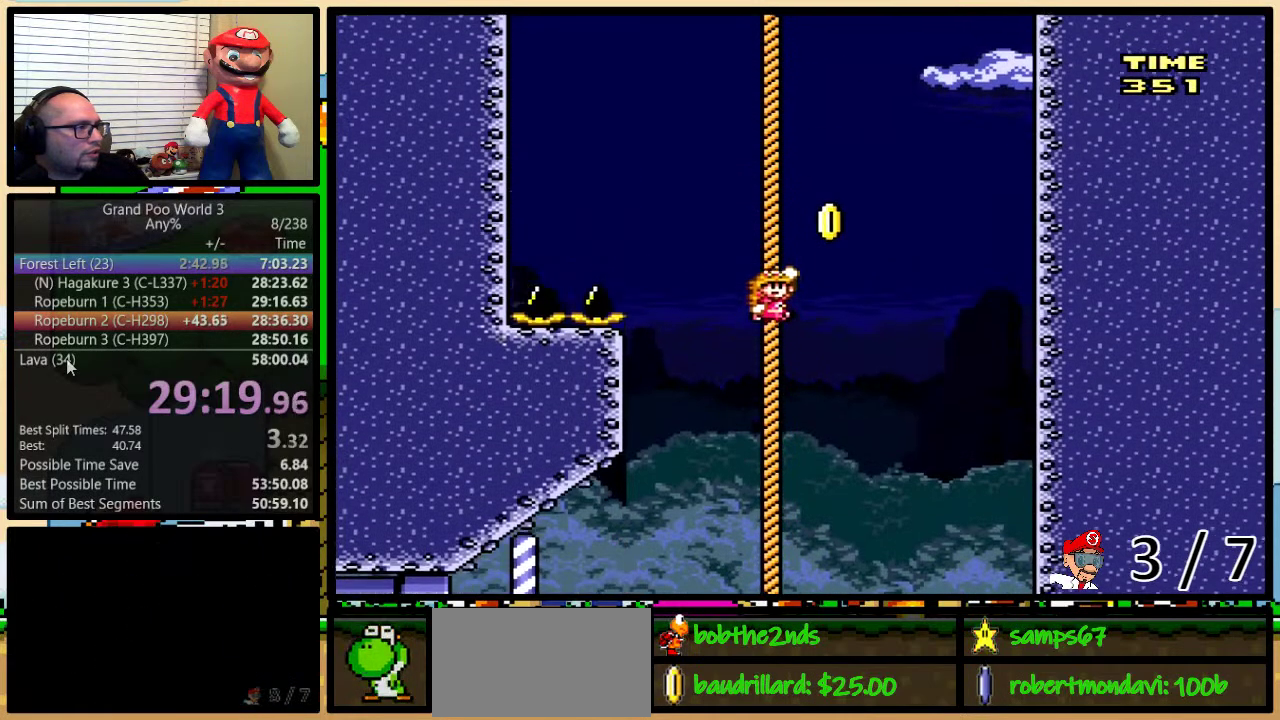
{"buttons": ["Y", "DPAD_LEFT"], "events": [[84, "B", "down"], [251, "DPAD_LEFT", "down"], [251, "DPAD_RIGHT", "up"], [301, "DPAD_UP", "up"], [501, "B", "up"]]}
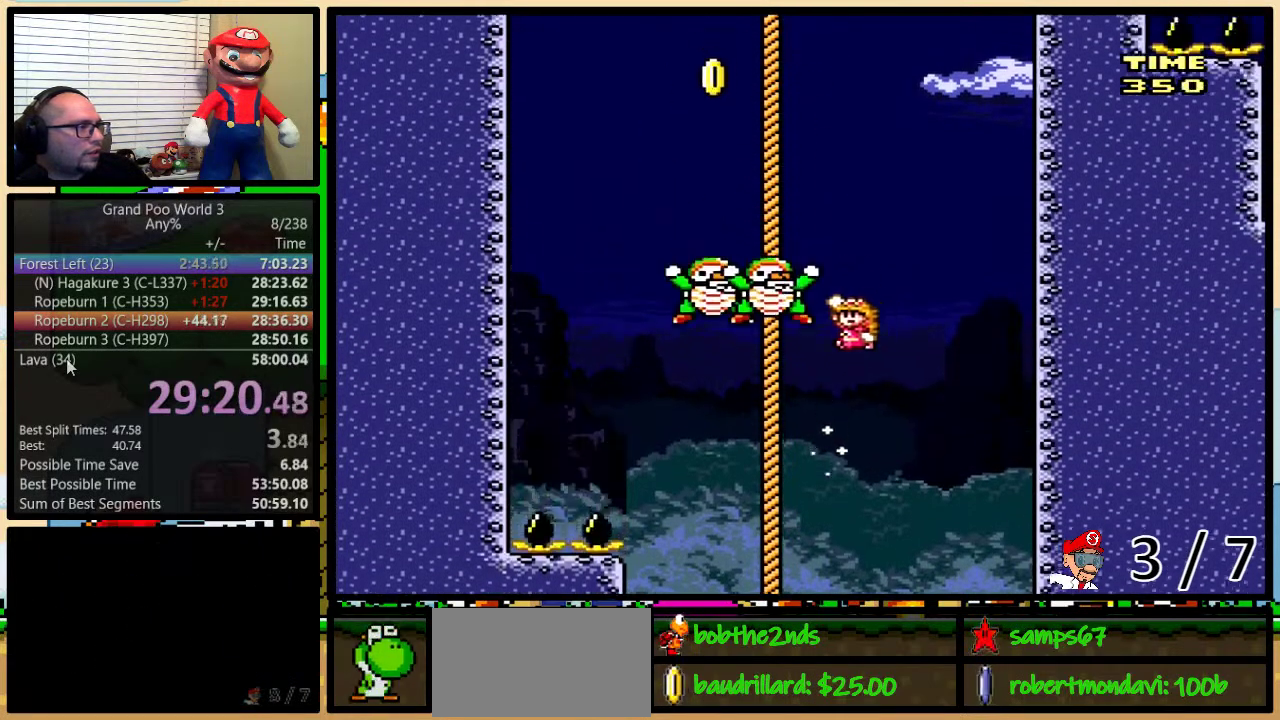
{"buttons": ["B", "Y", "DPAD_UP", "DPAD_LEFT"], "events": [[50, "B", "down"], [83, "DPAD_UP", "down"]]}
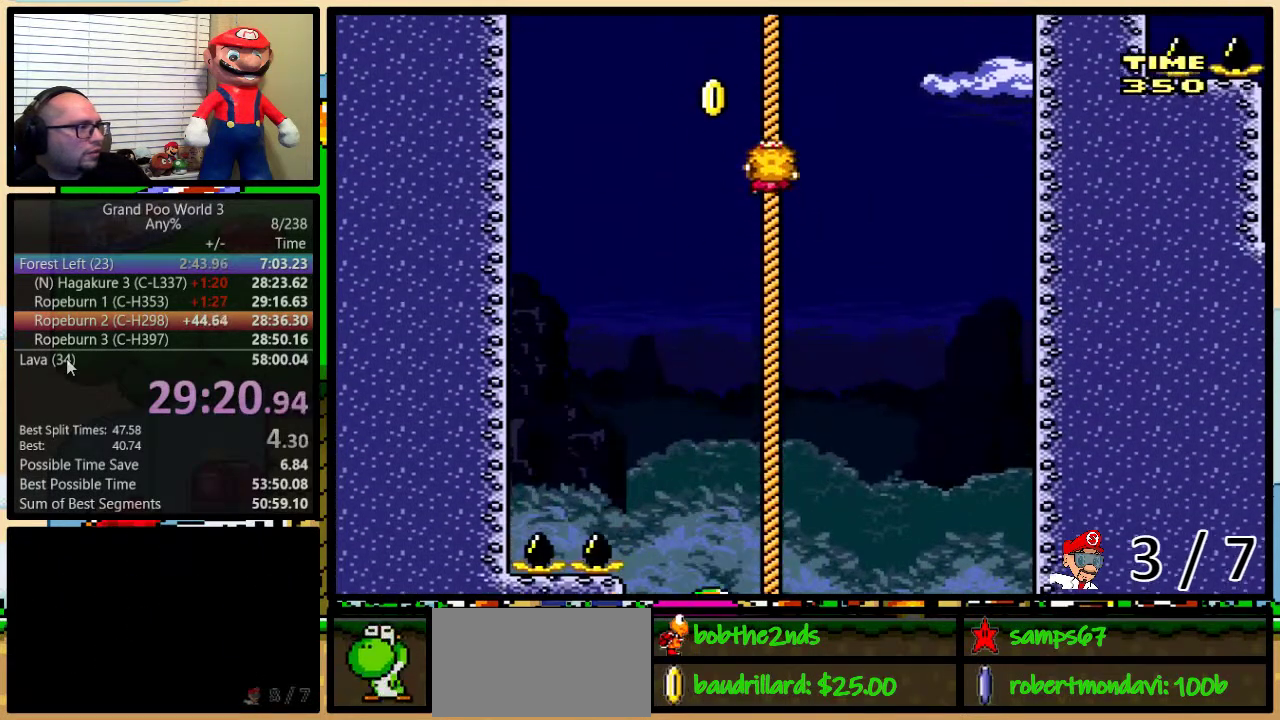
{"buttons": ["B", "Y", "DPAD_RIGHT"], "events": [[50, "B", "up"], [84, "DPAD_LEFT", "up"], [117, "B", "down"], [201, "B", "up"], [201, "DPAD_LEFT", "down"], [267, "B", "down"], [267, "DPAD_UP", "up"], [434, "DPAD_LEFT", "up"], [434, "DPAD_RIGHT", "down"]]}
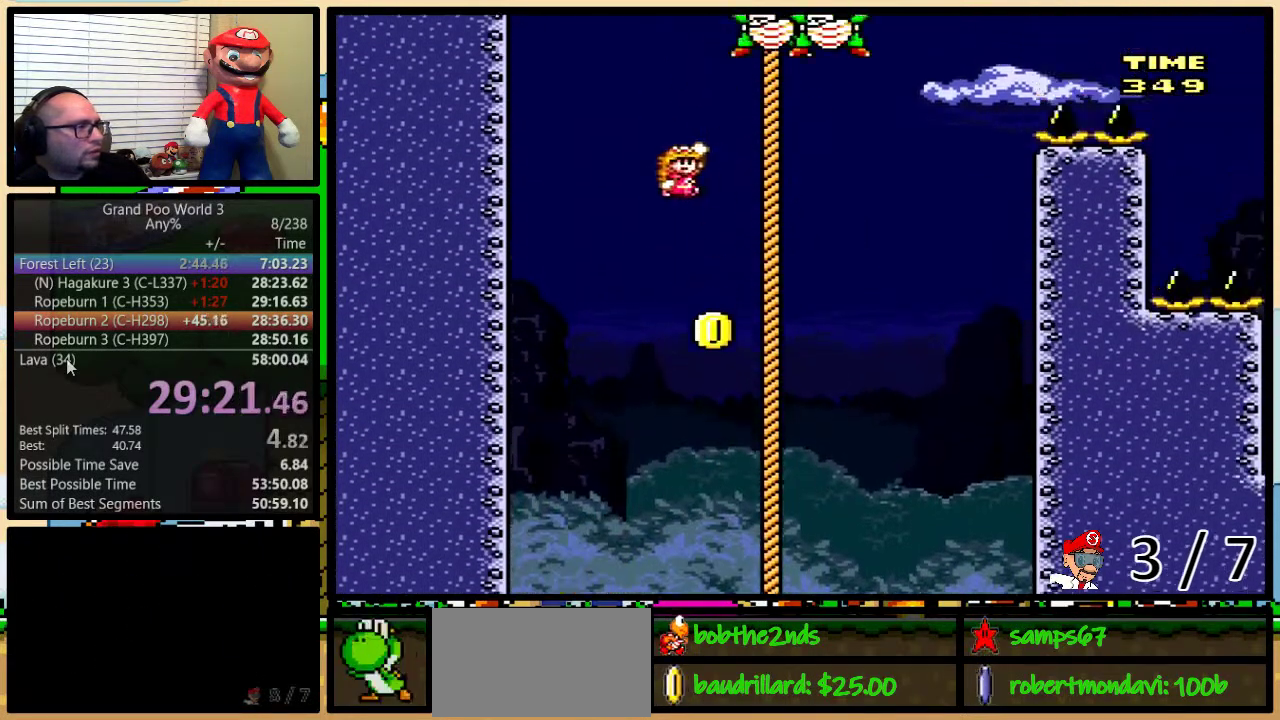
{"buttons": ["B", "Y", "DPAD_UP", "DPAD_RIGHT"], "events": [[50, "DPAD_UP", "down"], [117, "B", "up"], [183, "B", "down"]]}
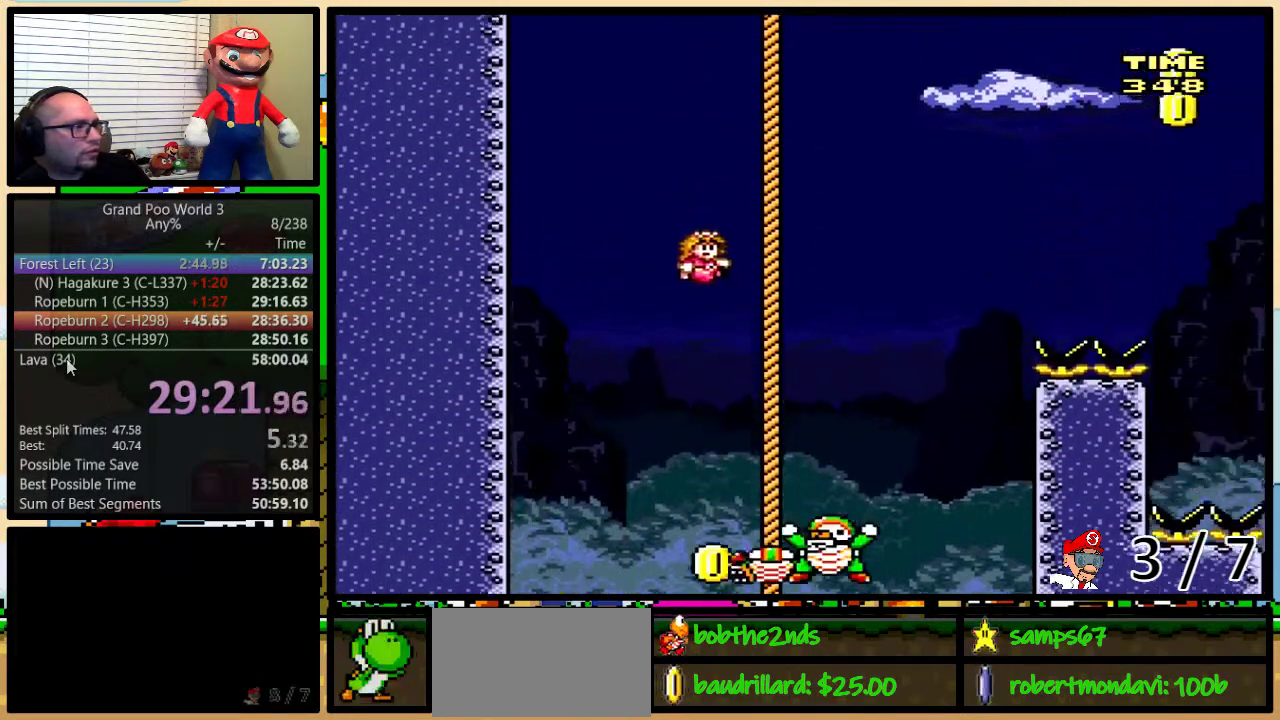
{"buttons": ["Y", "DPAD_UP"], "events": [[134, "DPAD_RIGHT", "up"], [167, "B", "up"], [217, "B", "down"], [284, "B", "up"]]}
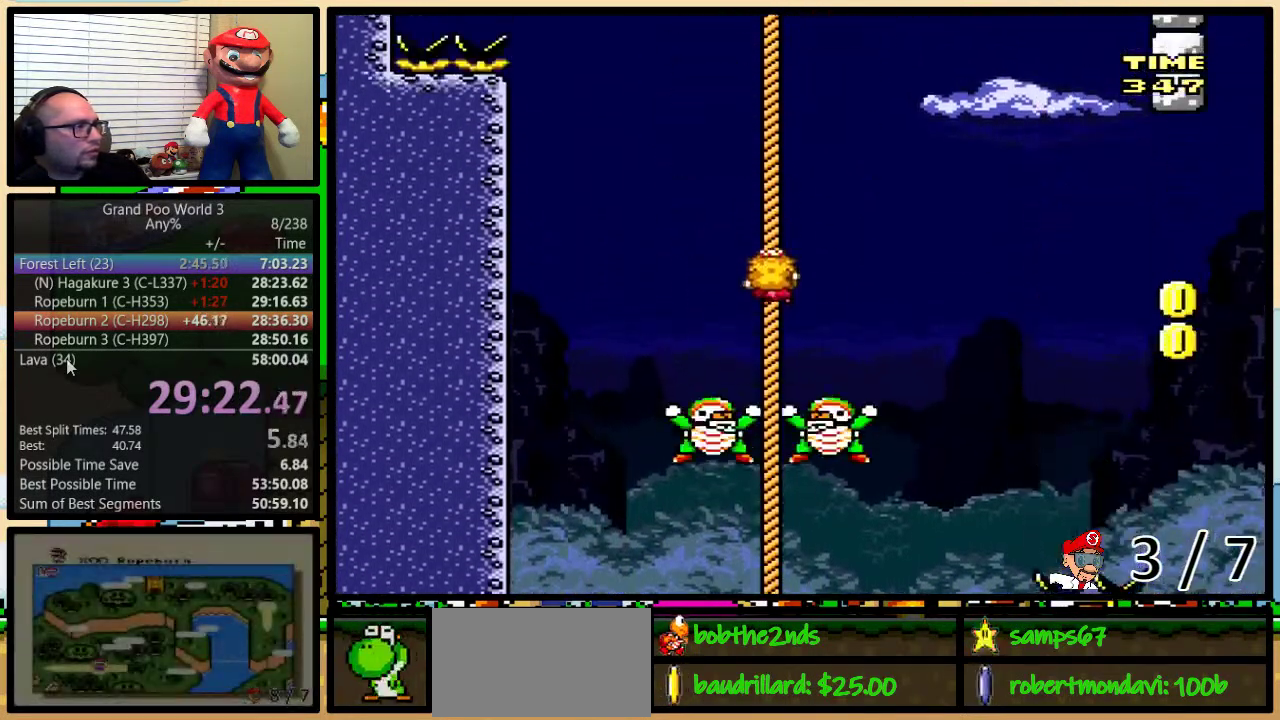
{"buttons": ["B", "Y", "DPAD_UP", "DPAD_RIGHT"], "events": [[17, "B", "down"], [33, "DPAD_LEFT", "down"], [384, "DPAD_LEFT", "up"], [384, "DPAD_RIGHT", "down"]]}
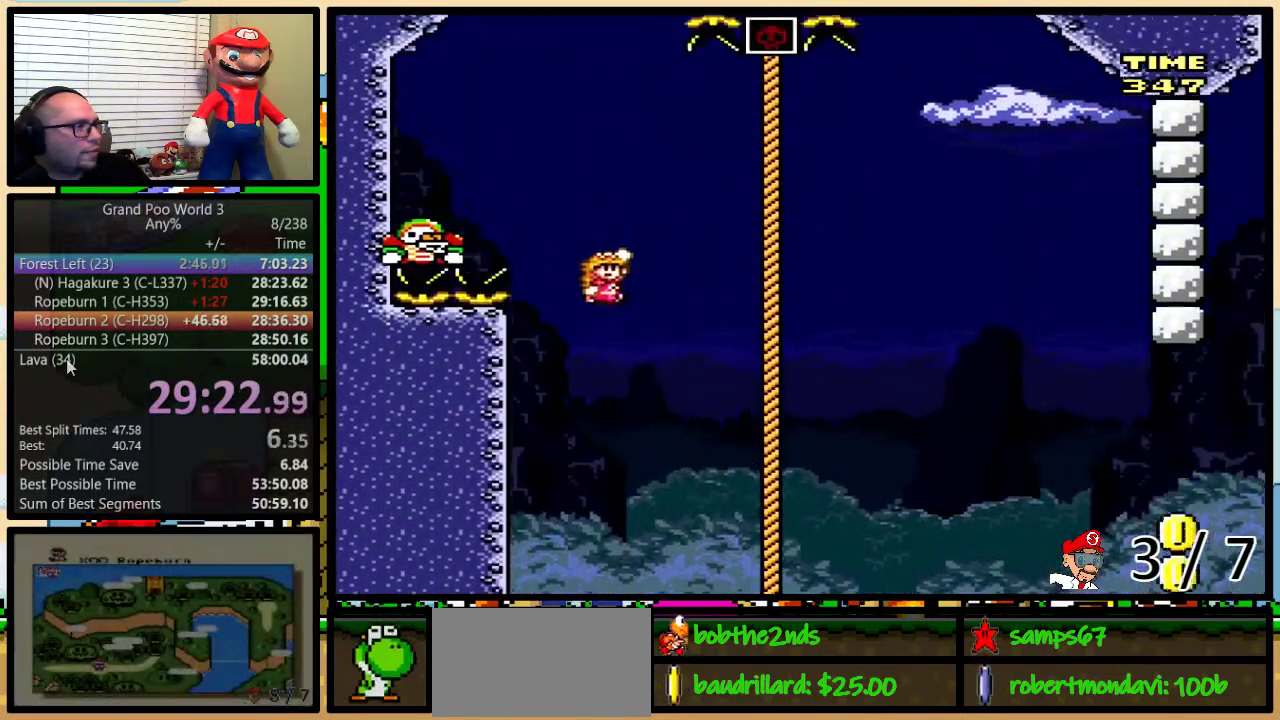
{"buttons": ["Y", "DPAD_UP"], "events": [[468, "B", "up"], [468, "DPAD_RIGHT", "up"]]}
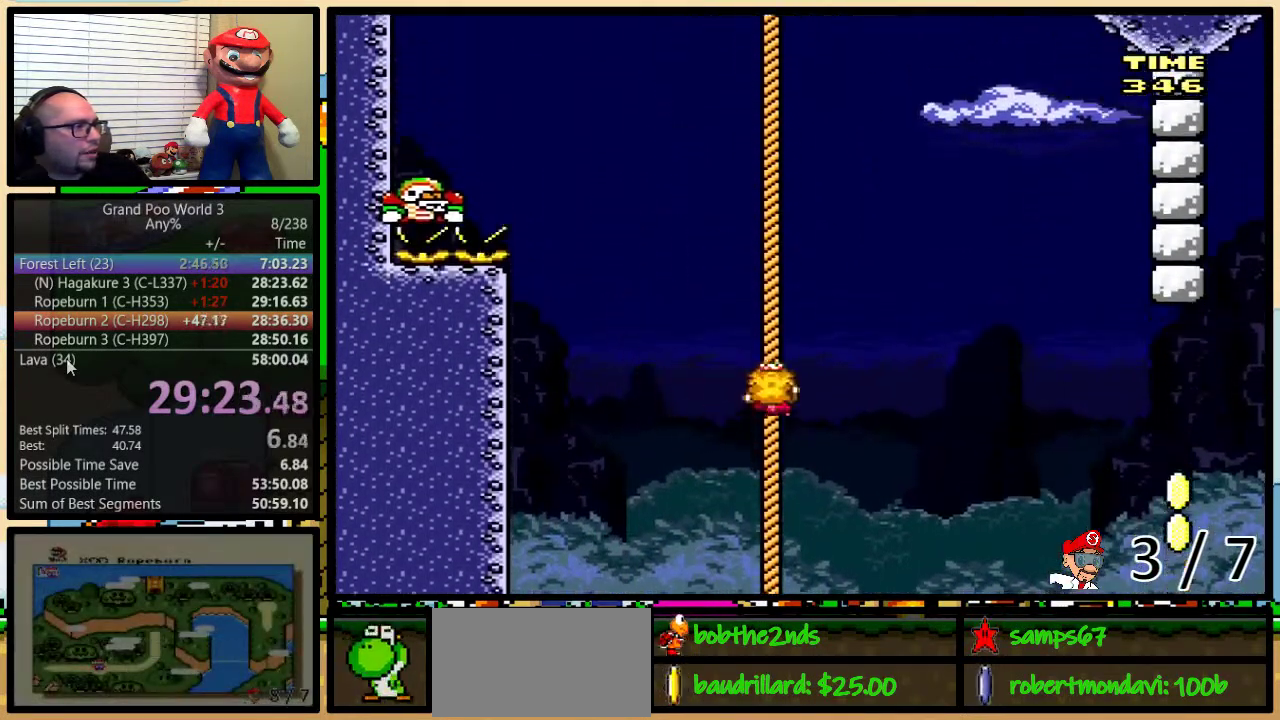
{"buttons": ["B", "Y", "DPAD_UP", "DPAD_RIGHT"], "events": [[284, "DPAD_RIGHT", "down"], [500, "B", "down"]]}
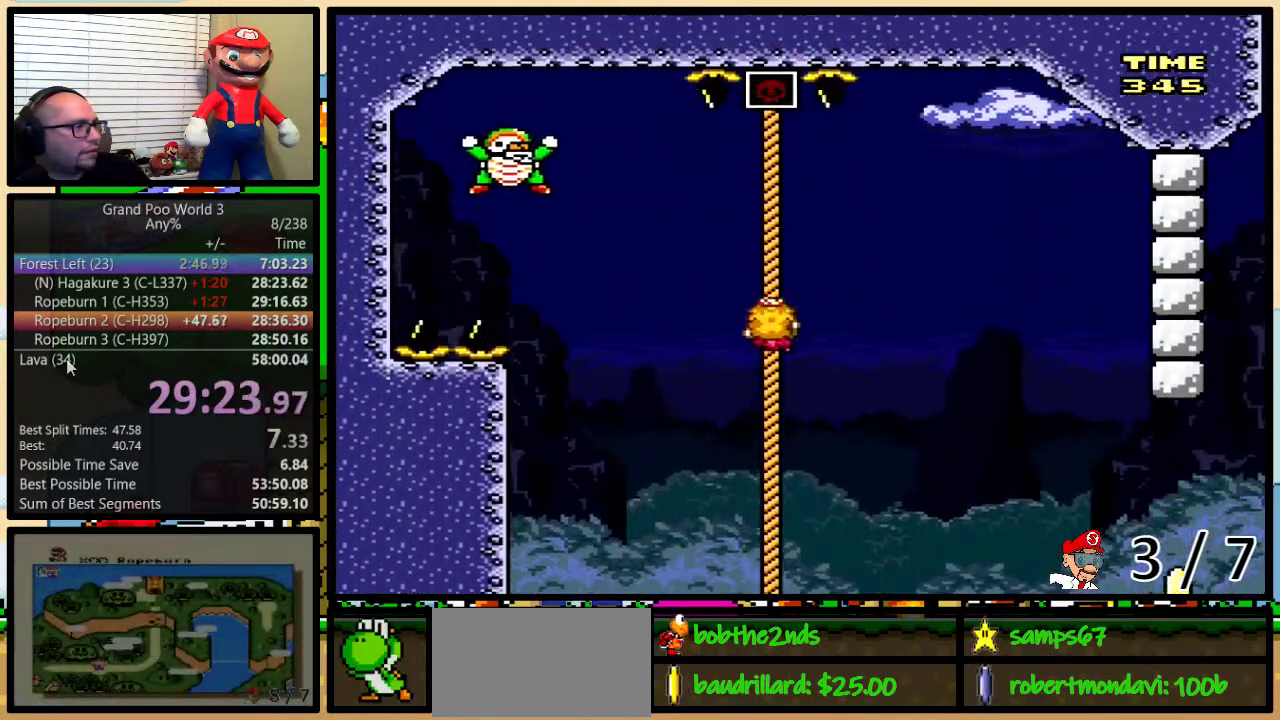
{"buttons": ["B", "Y", "DPAD_UP", "DPAD_RIGHT"], "events": []}
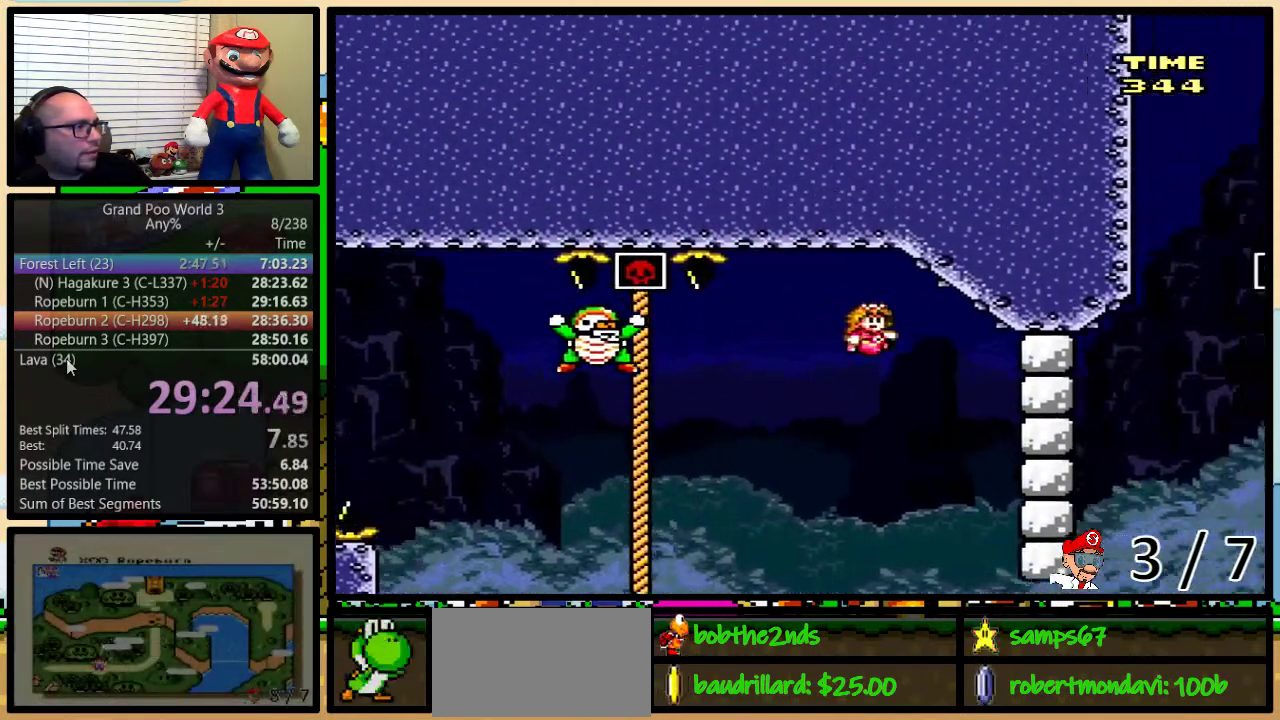
{"buttons": ["Y", "DPAD_RIGHT"], "events": [[33, "B", "up"], [133, "DPAD_RIGHT", "up"], [133, "DPAD_UP", "up"], [167, "B", "down"], [400, "B", "up"], [400, "DPAD_RIGHT", "down"]]}
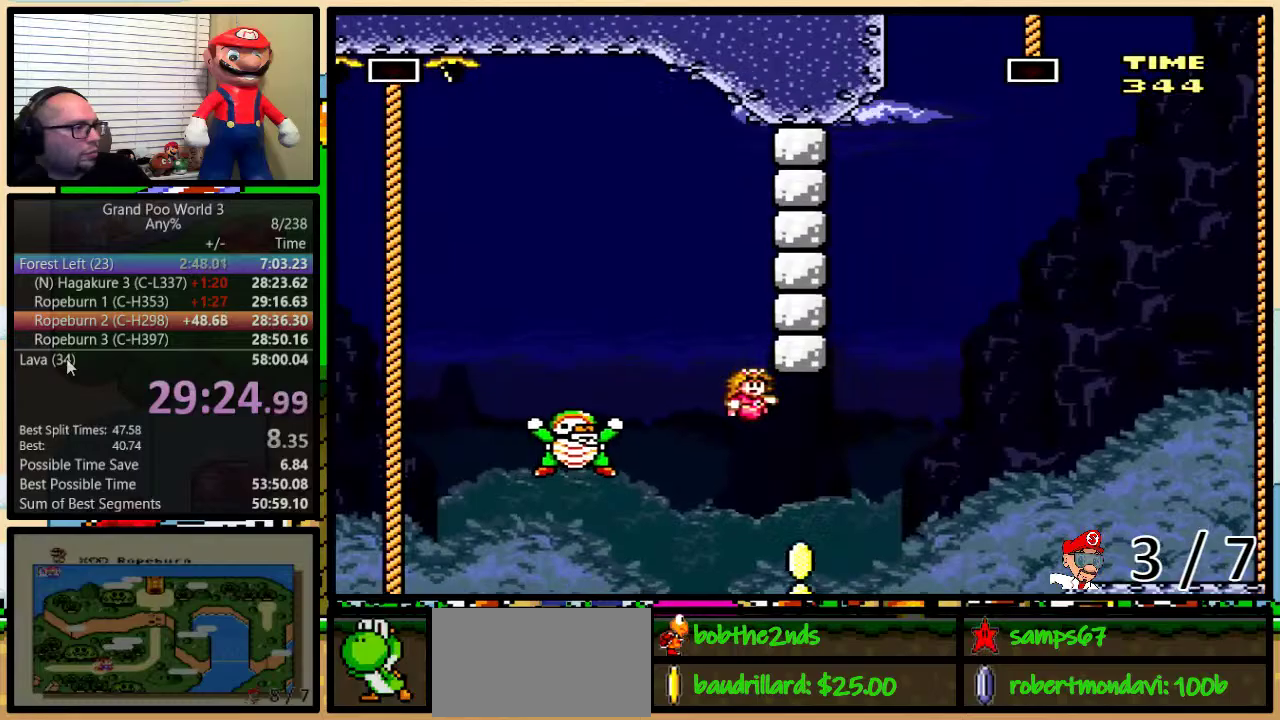
{"buttons": ["B", "Y", "DPAD_UP", "DPAD_RIGHT"], "events": [[84, "B", "down"], [117, "DPAD_LEFT", "down"], [117, "DPAD_RIGHT", "up"], [251, "DPAD_UP", "down"], [284, "DPAD_LEFT", "up"], [284, "DPAD_RIGHT", "down"]]}
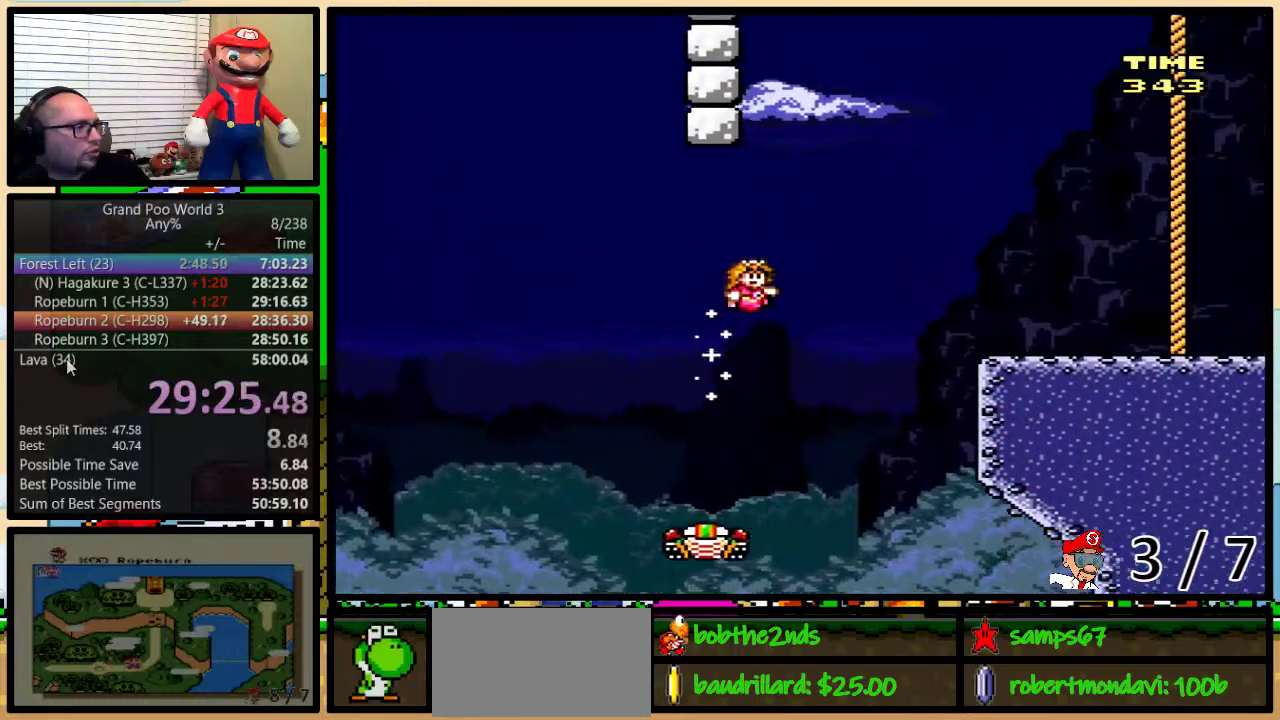
{"buttons": ["Y", "DPAD_UP", "DPAD_RIGHT"], "events": [[17, "B", "up"], [117, "B", "down"], [250, "B", "up"]]}
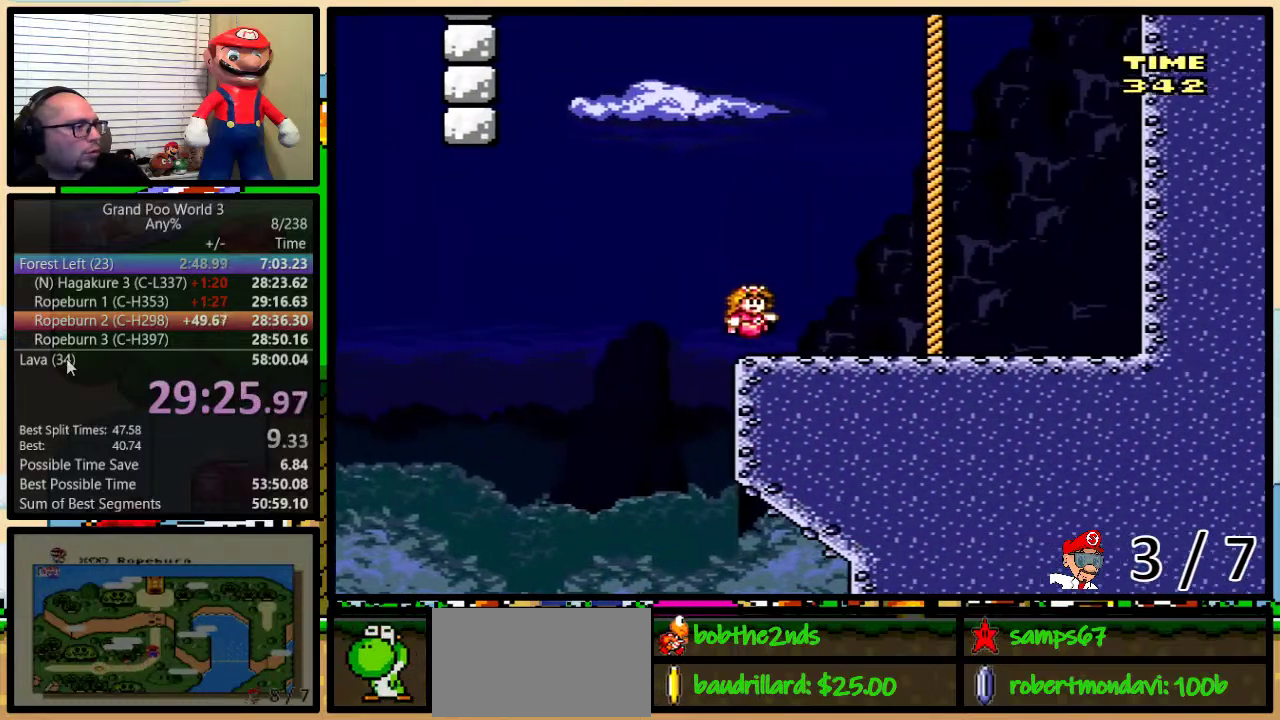
{"buttons": ["Y", "DPAD_UP"], "events": [[67, "B", "down"], [317, "DPAD_RIGHT", "up"], [351, "B", "up"], [418, "B", "down"], [484, "B", "up"]]}
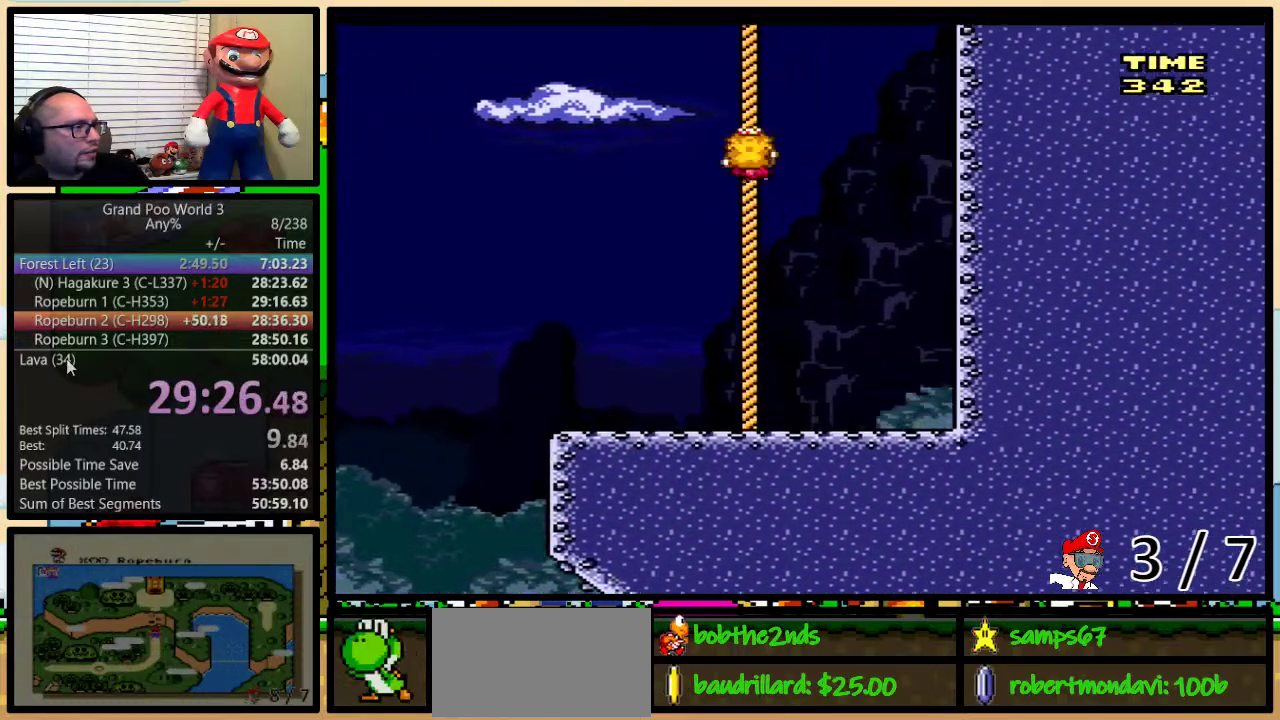
{"buttons": ["B", "Y", "DPAD_UP", "DPAD_LEFT"], "events": [[83, "B", "down"], [133, "B", "up"], [200, "B", "down"], [250, "B", "up"], [417, "DPAD_LEFT", "down"], [450, "B", "down"]]}
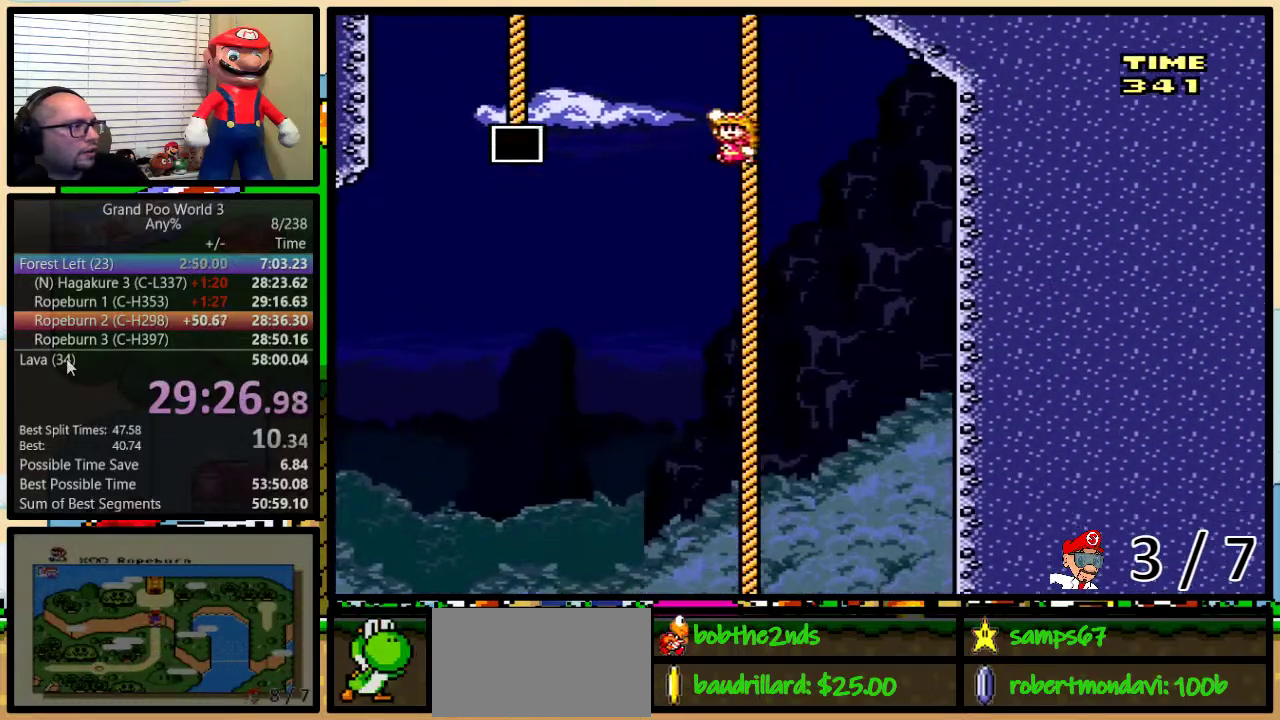
{"buttons": ["B", "Y", "DPAD_UP"], "events": [[384, "B", "up"], [384, "DPAD_LEFT", "up"], [451, "B", "down"]]}
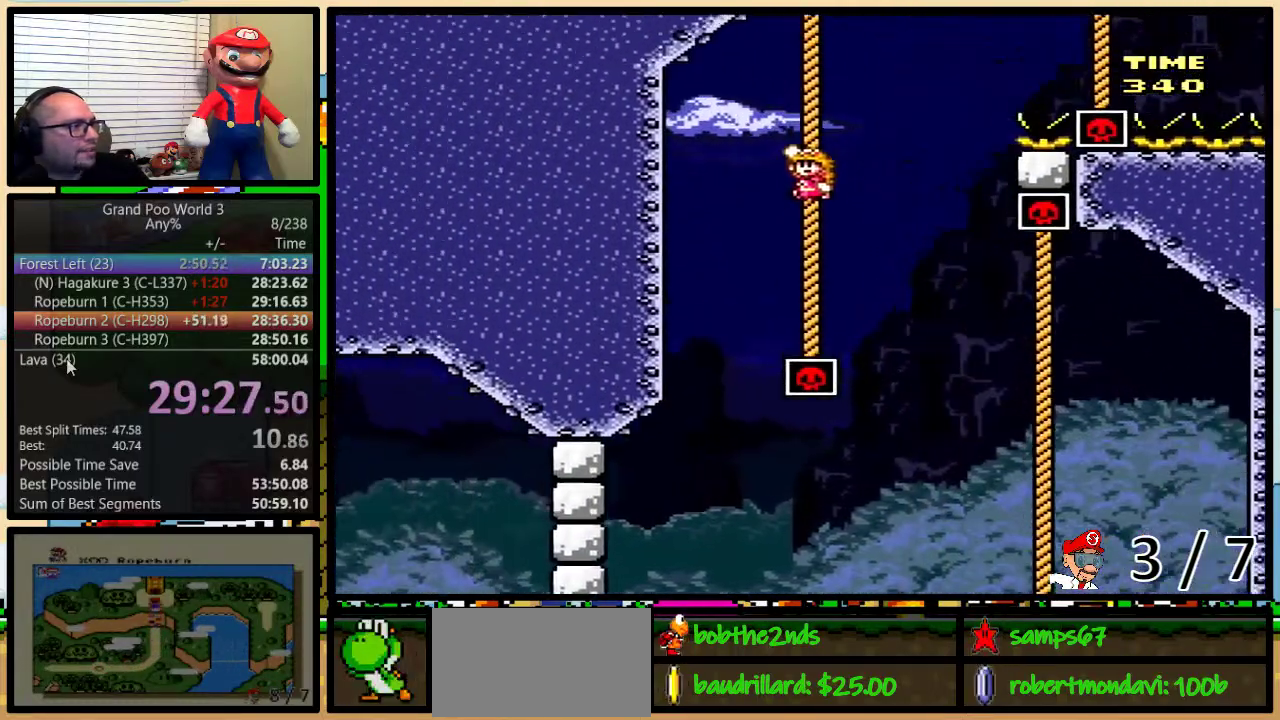
{"buttons": ["B", "Y", "DPAD_UP", "DPAD_RIGHT"], "events": [[67, "B", "up"], [67, "DPAD_RIGHT", "down"], [133, "B", "down"]]}
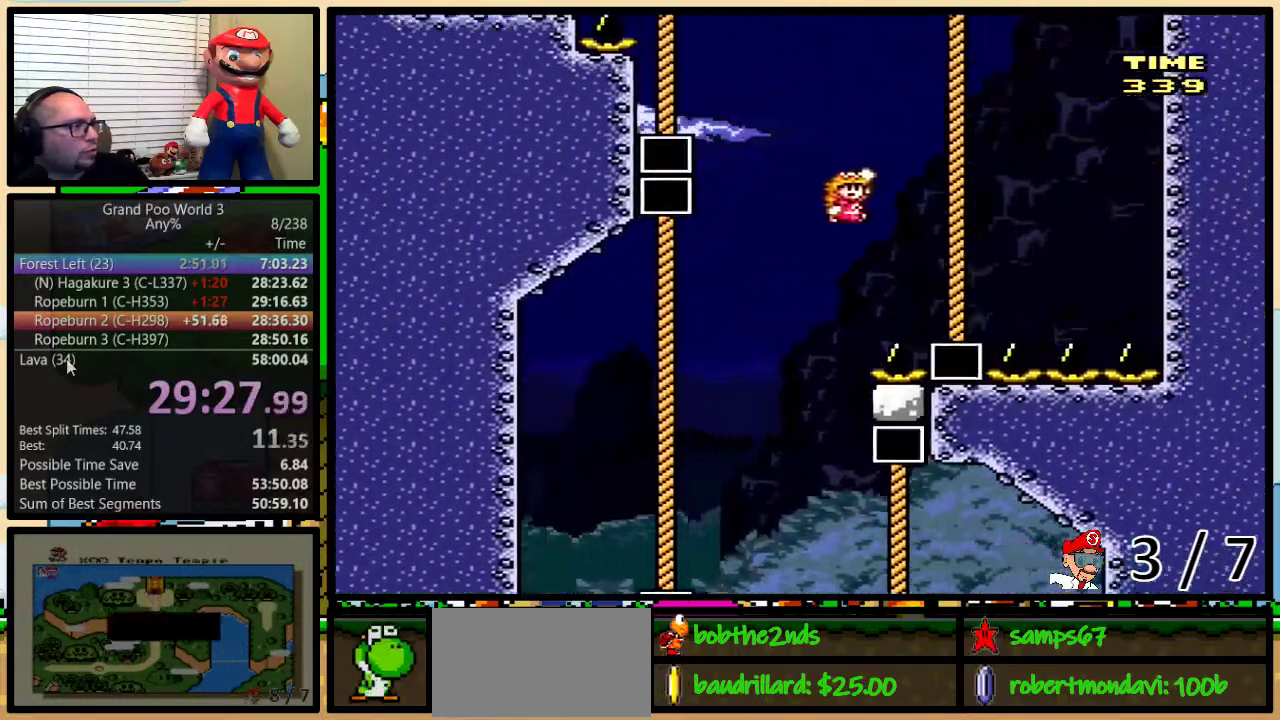
{"buttons": ["B", "Y", "DPAD_UP", "DPAD_LEFT"], "events": [[234, "DPAD_LEFT", "down"], [234, "DPAD_RIGHT", "up"]]}
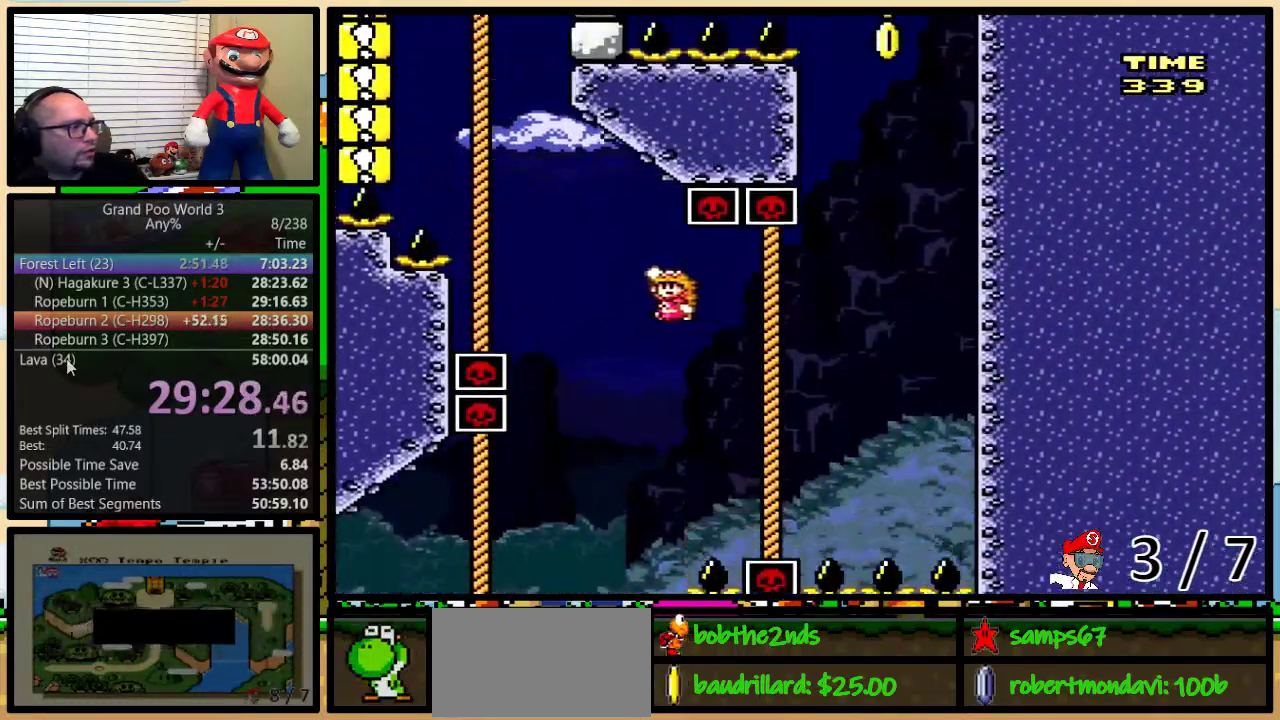
{"buttons": ["Y", "DPAD_UP"], "events": [[267, "DPAD_LEFT", "up"], [301, "B", "up"], [367, "B", "down"], [434, "B", "up"]]}
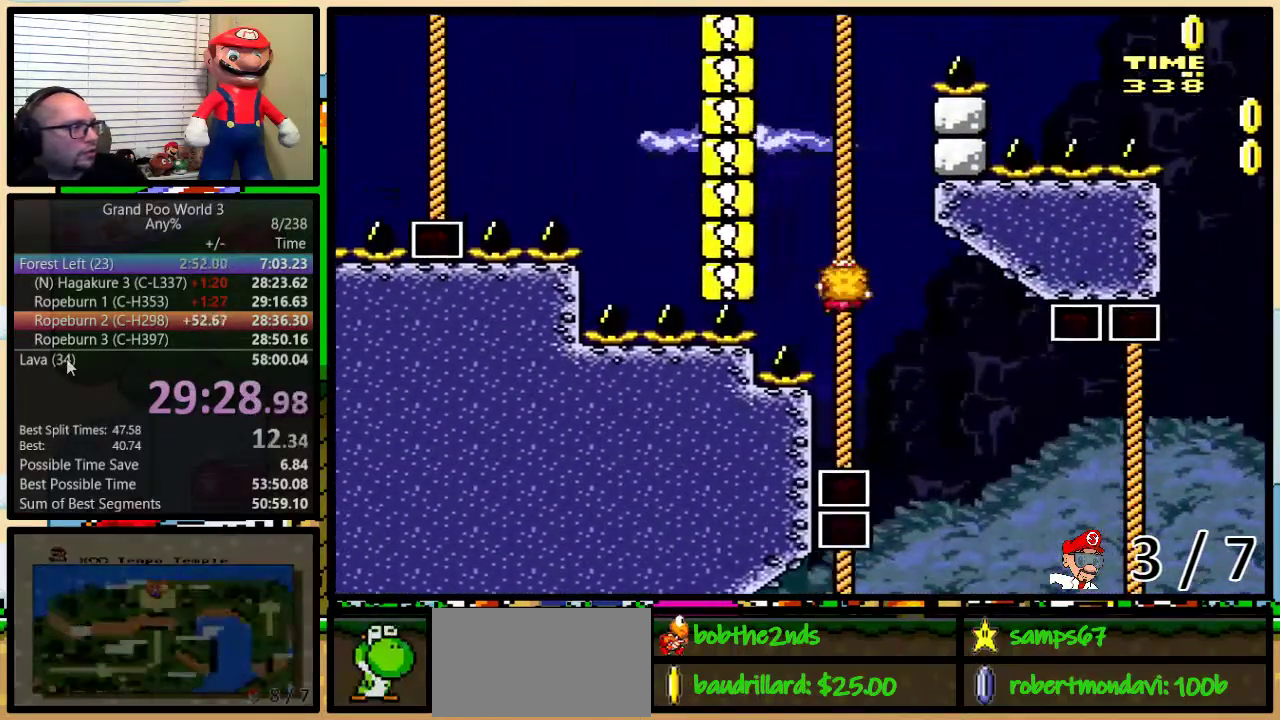
{"buttons": ["Y", "DPAD_UP", "DPAD_RIGHT"], "events": [[16, "B", "down"], [66, "B", "up"], [167, "B", "down"], [233, "B", "up"], [283, "DPAD_RIGHT", "down"]]}
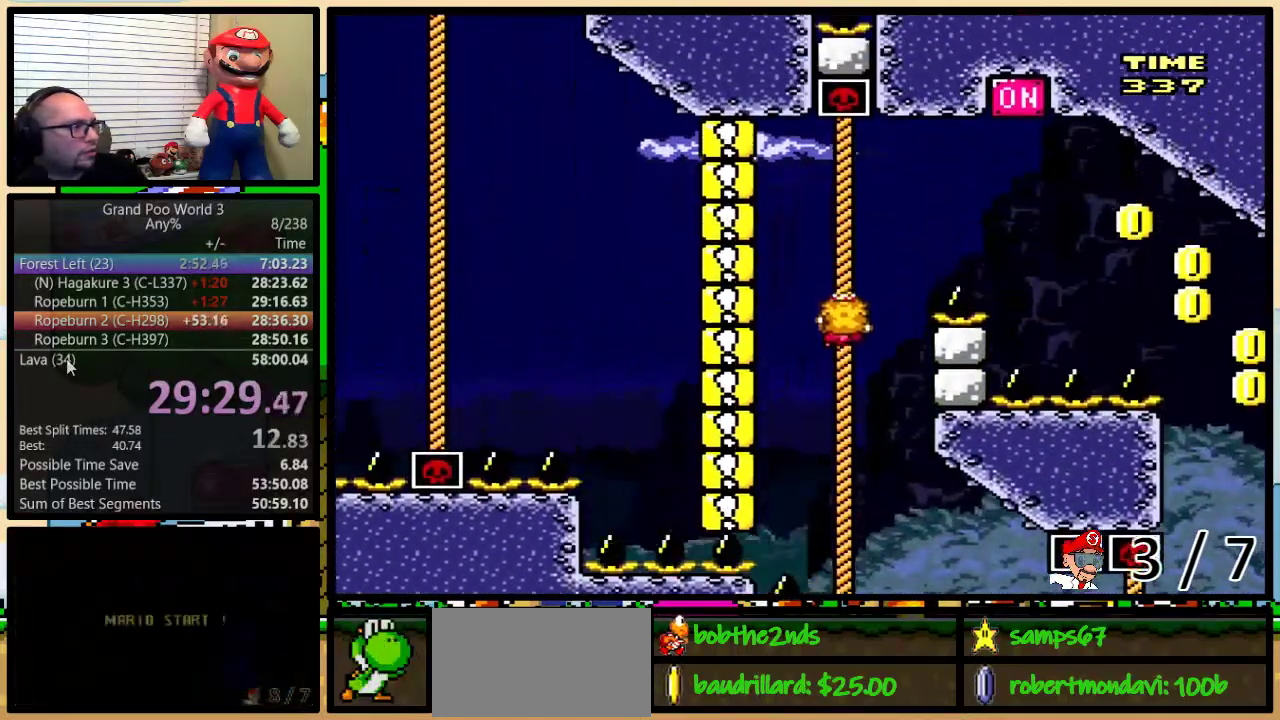
{"buttons": ["B", "Y", "DPAD_UP", "DPAD_RIGHT"], "events": [[134, "B", "down"]]}
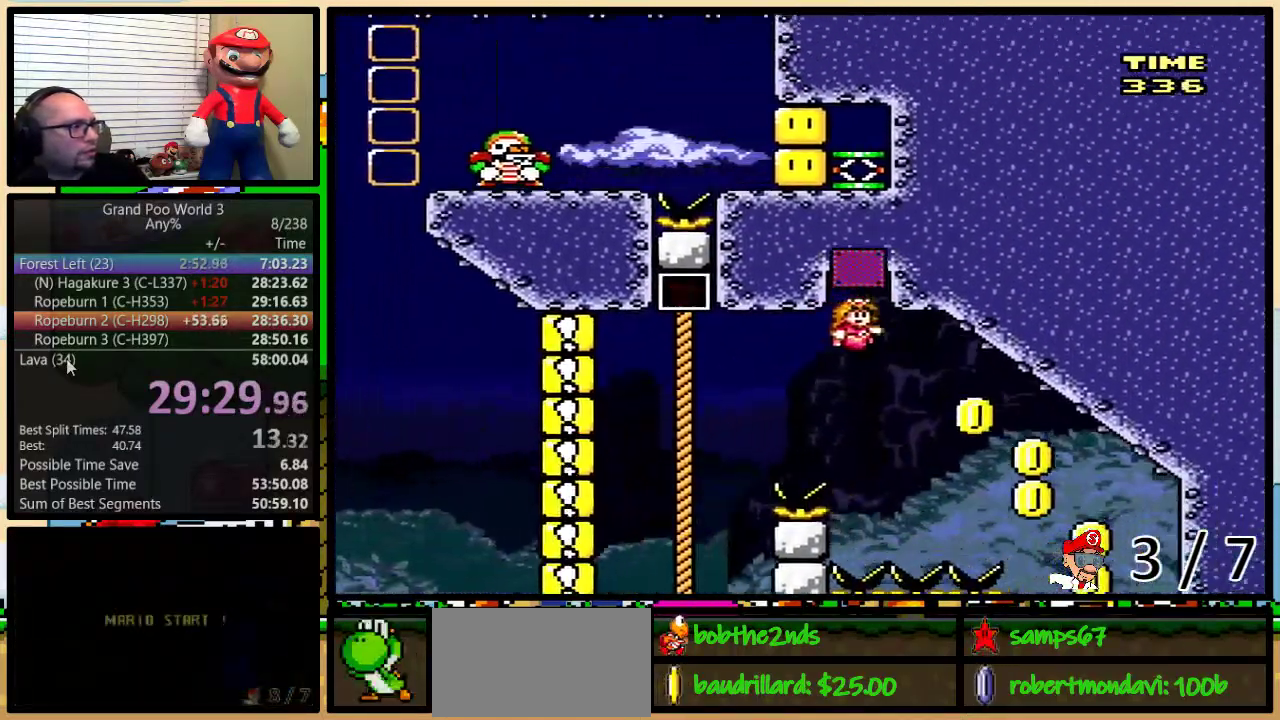
{"buttons": ["Y", "DPAD_LEFT"], "events": [[33, "B", "up"], [417, "DPAD_RIGHT", "up"], [434, "DPAD_LEFT", "down"], [434, "DPAD_UP", "up"]]}
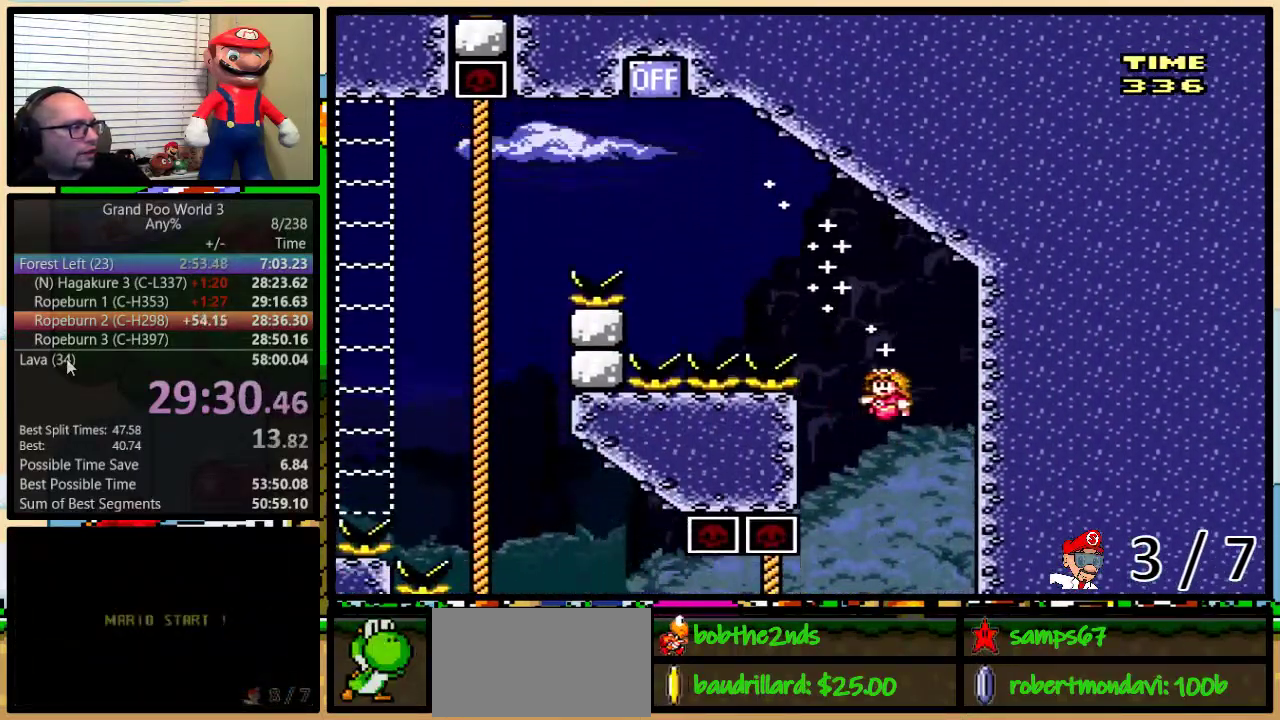
{"buttons": ["B", "Y", "DPAD_UP", "DPAD_LEFT"], "events": [[401, "DPAD_UP", "down"], [501, "B", "down"]]}
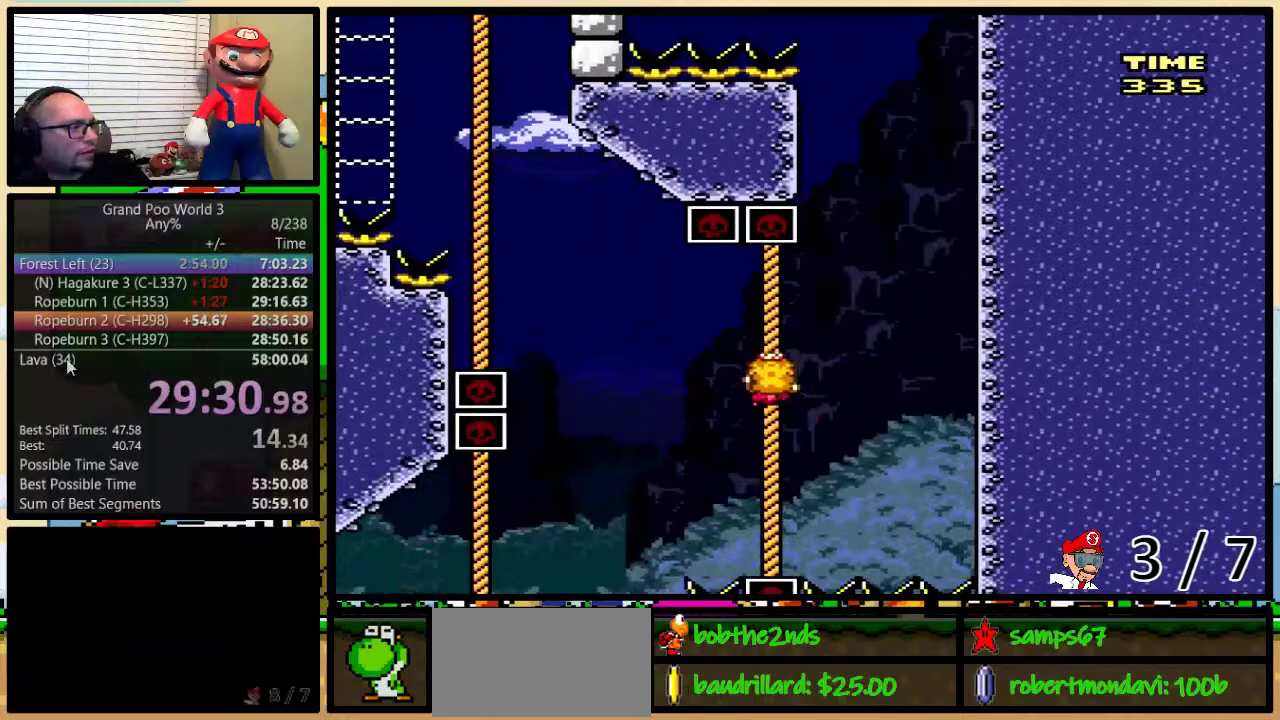
{"buttons": ["B", "Y", "DPAD_UP", "DPAD_LEFT"], "events": []}
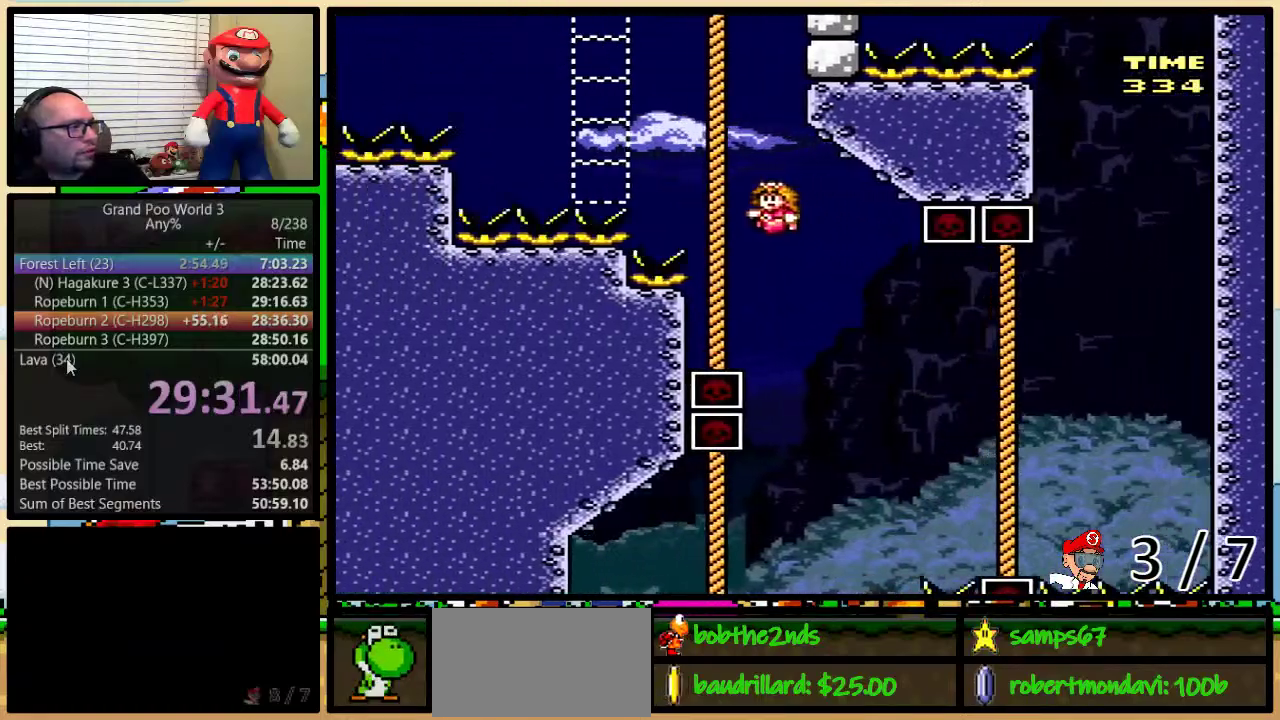
{"buttons": ["Y", "DPAD_UP", "DPAD_LEFT"], "events": [[34, "DPAD_LEFT", "up"], [50, "B", "up"], [134, "B", "down"], [184, "B", "up"], [284, "B", "down"], [334, "B", "up"], [467, "DPAD_LEFT", "down"]]}
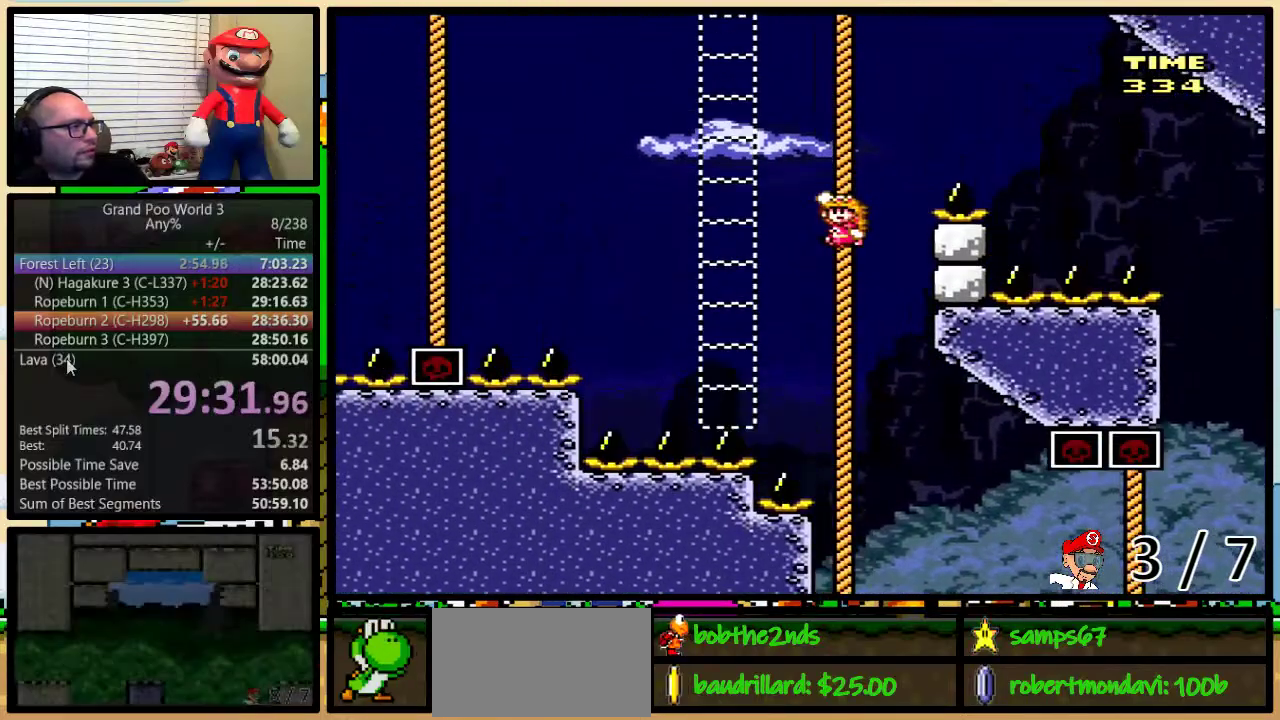
{"buttons": ["B", "Y", "DPAD_UP", "DPAD_LEFT"], "events": [[33, "B", "down"]]}